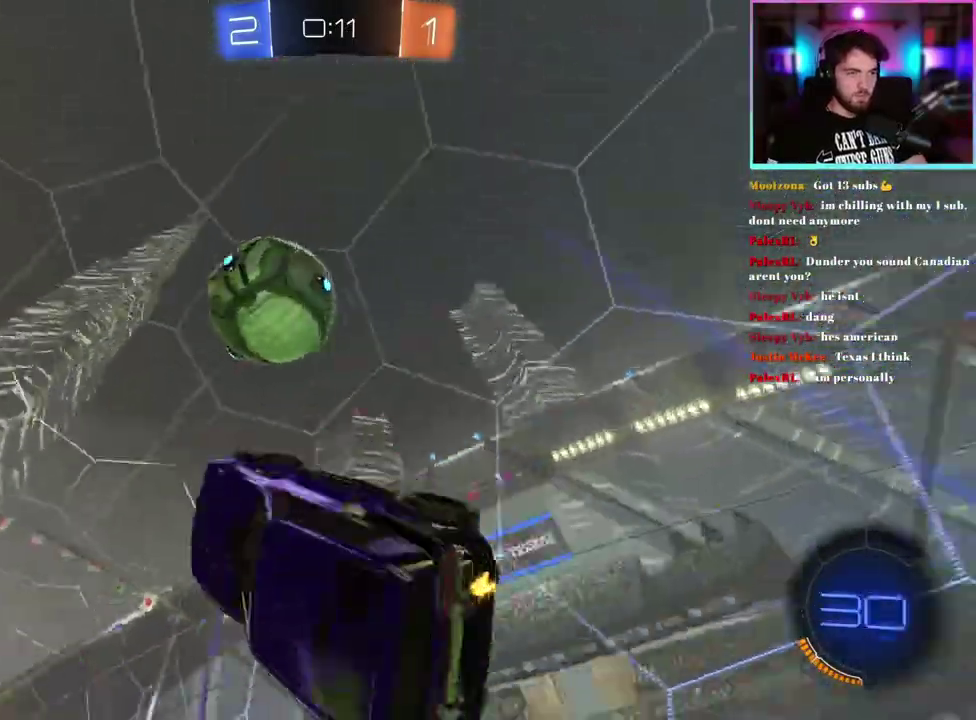
Gameplay with a controller (PlayStation layout); each line is a JSON object with the inputs held at the frame after it. "events" lists button and stick changes between this image and that frame as [ms after this image, input, new state], when the widget could be followed in between. This document gives stick clicks only as held states, not as events. Not read: right_stick.
{"buttons": ["R1", "R2"], "left_stick": "center", "events": [[50, "R1", "down"], [100, "left_stick", "center"]]}
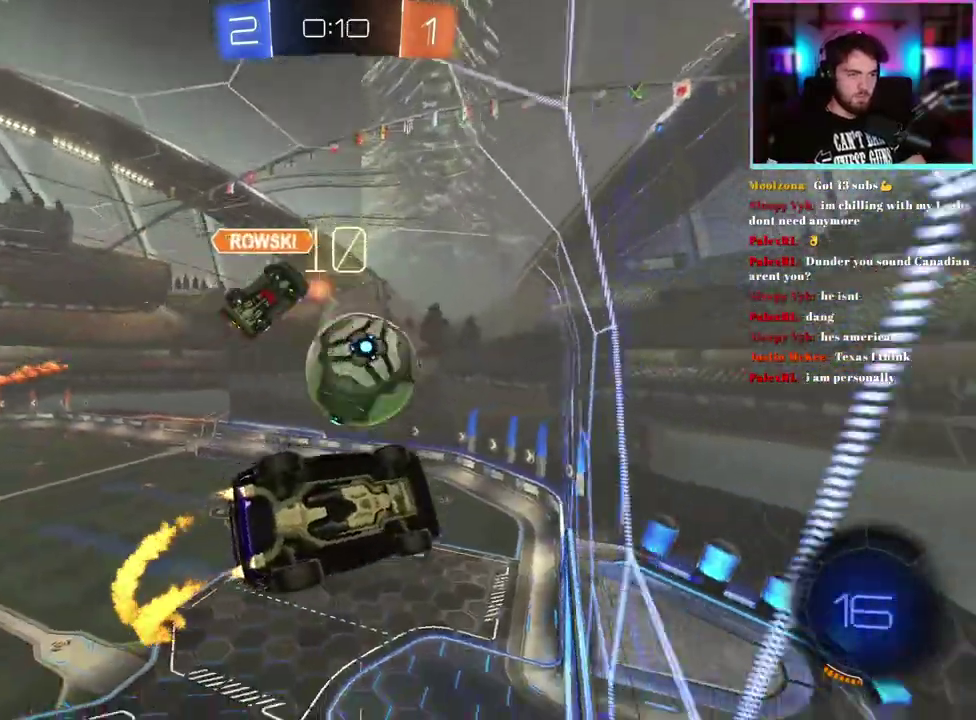
{"buttons": ["R2"], "left_stick": "left"}
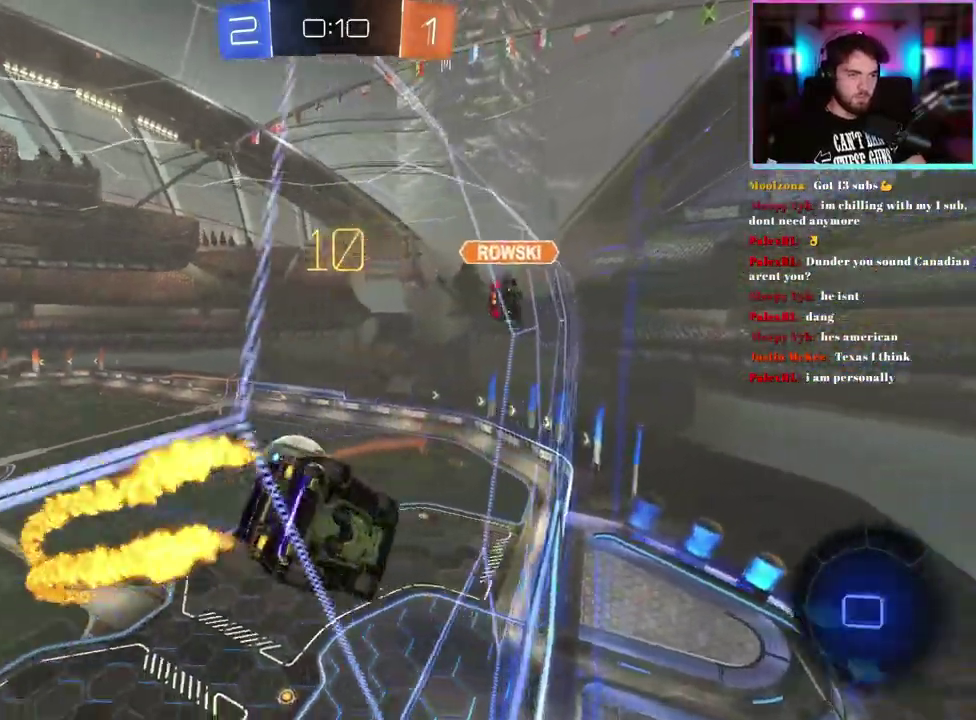
{"buttons": ["R2"], "left_stick": "center"}
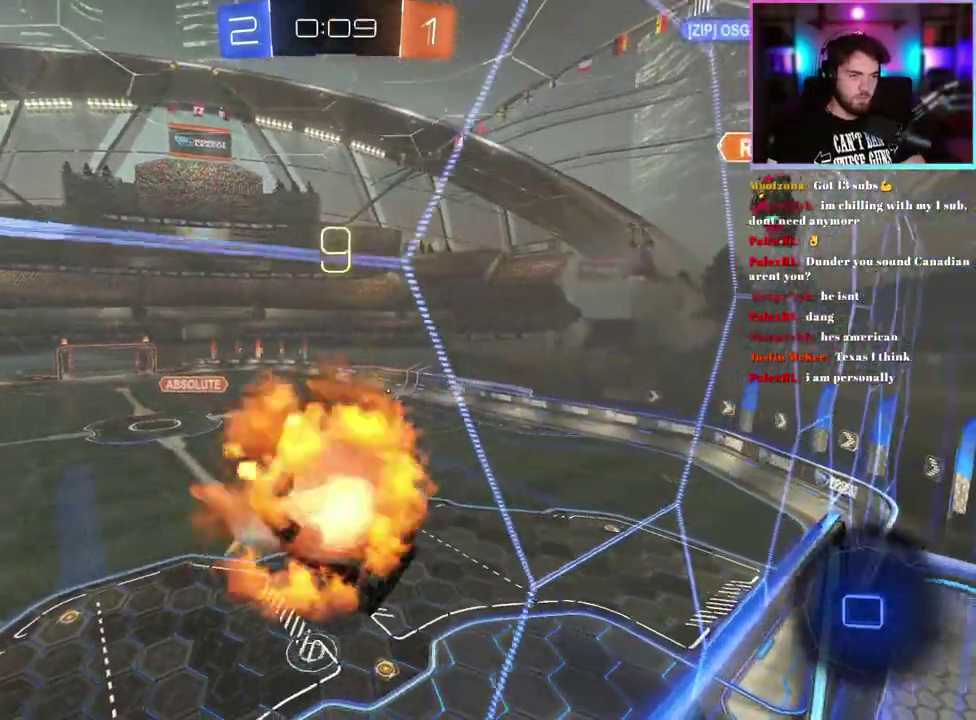
{"buttons": ["R2"], "left_stick": "center", "events": [[33, "left_stick", "down"], [333, "left_stick", "center"]]}
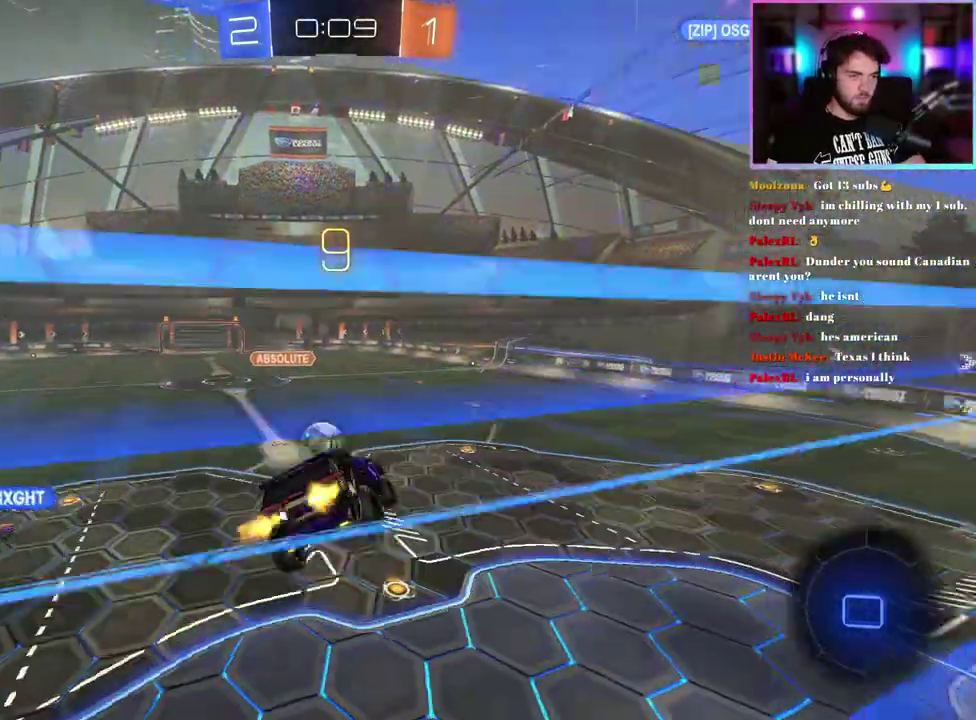
{"buttons": ["R2"], "left_stick": "up-left", "events": [[350, "left_stick", "up-left"]]}
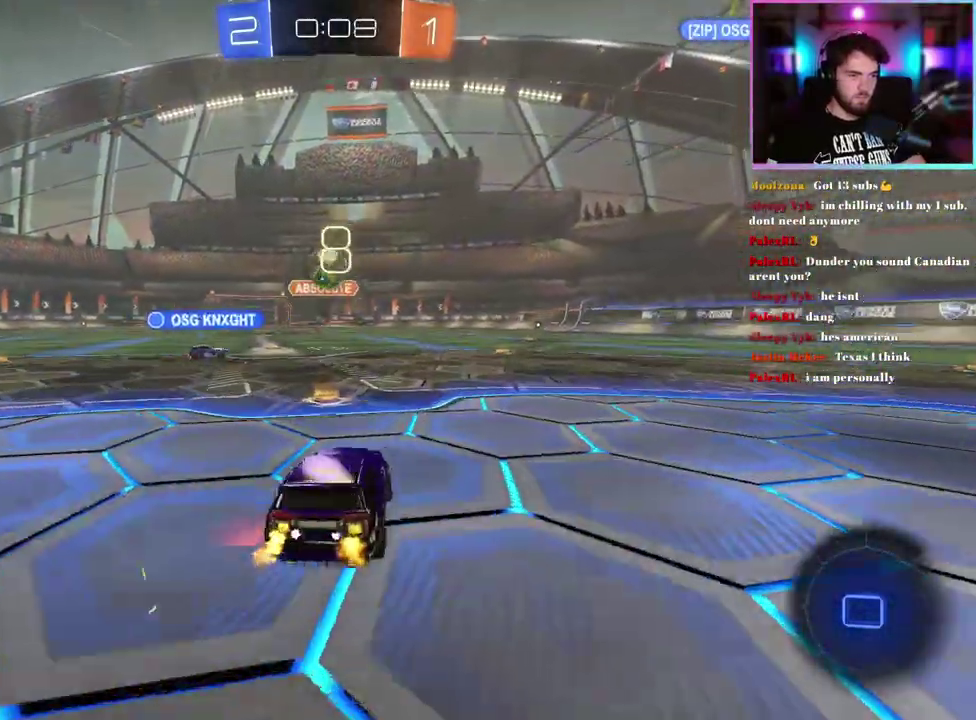
{"buttons": ["L2"], "left_stick": "down-right", "events": [[100, "left_stick", "center"], [300, "left_stick", "right"], [383, "R2", "up"], [400, "L2", "down"], [483, "left_stick", "down-right"]]}
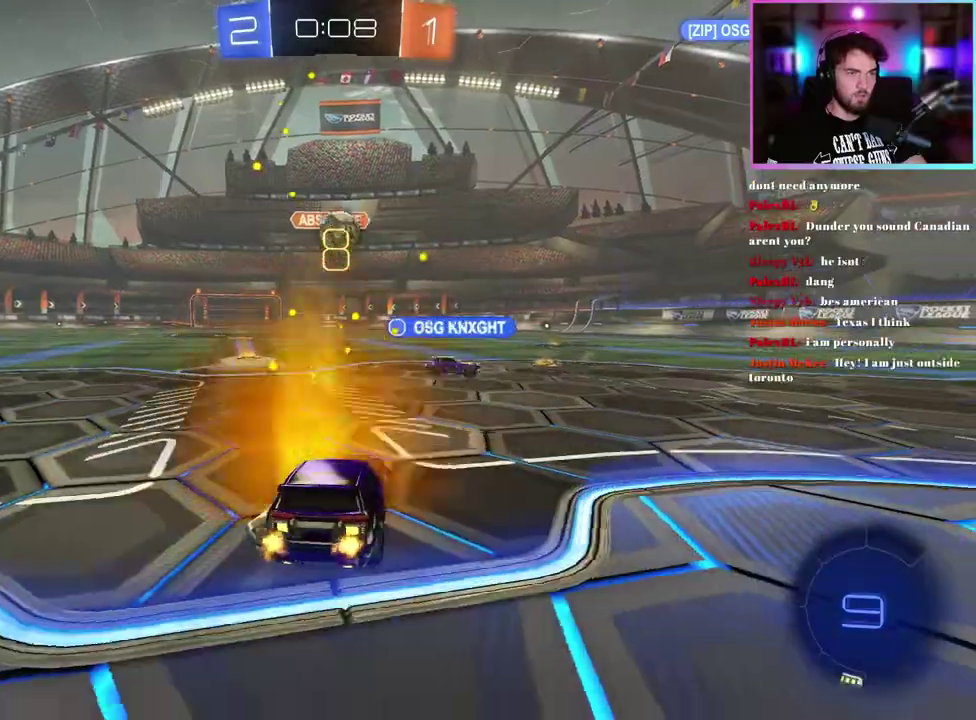
{"buttons": ["R1", "R2"], "left_stick": "down-right", "events": [[83, "left_stick", "center"], [283, "left_stick", "down-right"], [333, "L2", "up"], [383, "R2", "down"], [400, "R1", "down"]]}
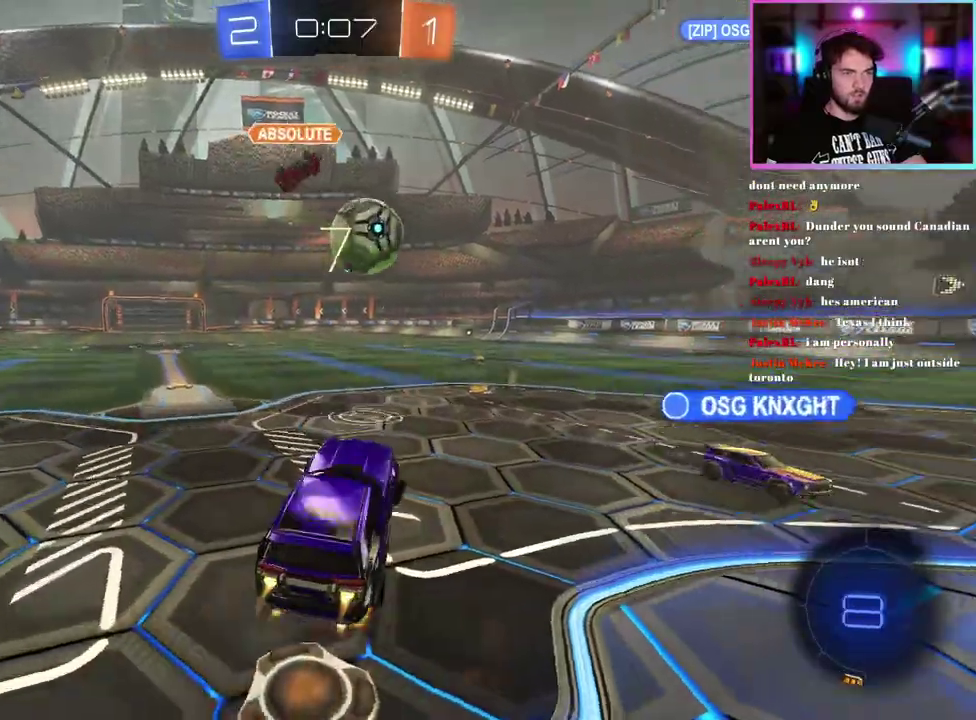
{"buttons": ["R2"], "left_stick": "right", "events": [[33, "left_stick", "right"], [300, "TRIANGLE", "down"], [450, "TRIANGLE", "up"], [467, "R1", "up"]]}
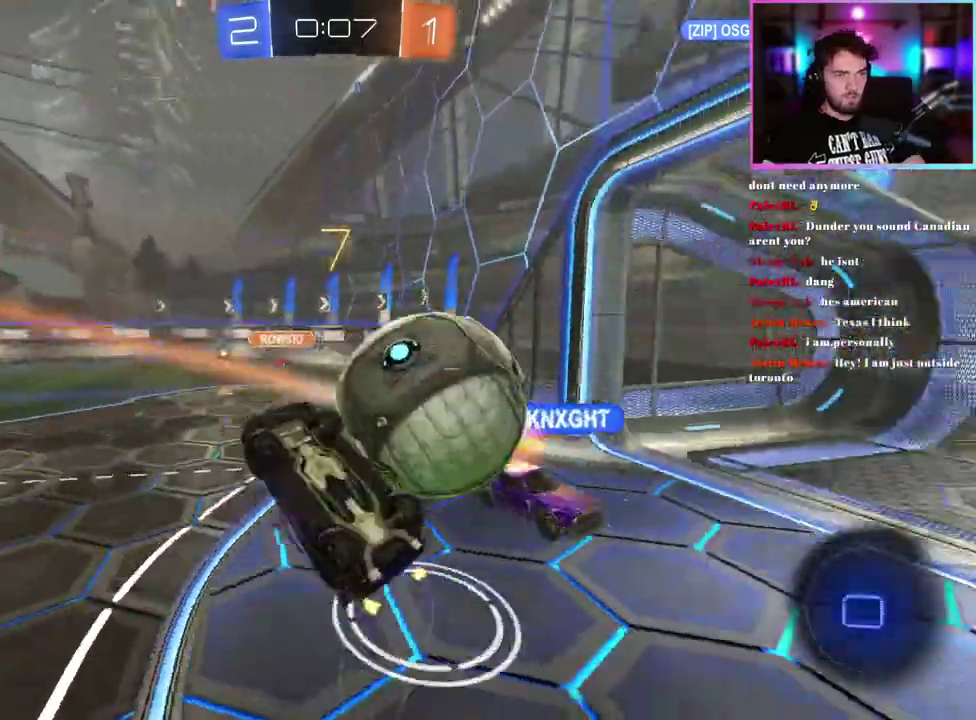
{"buttons": ["R2"], "left_stick": "right"}
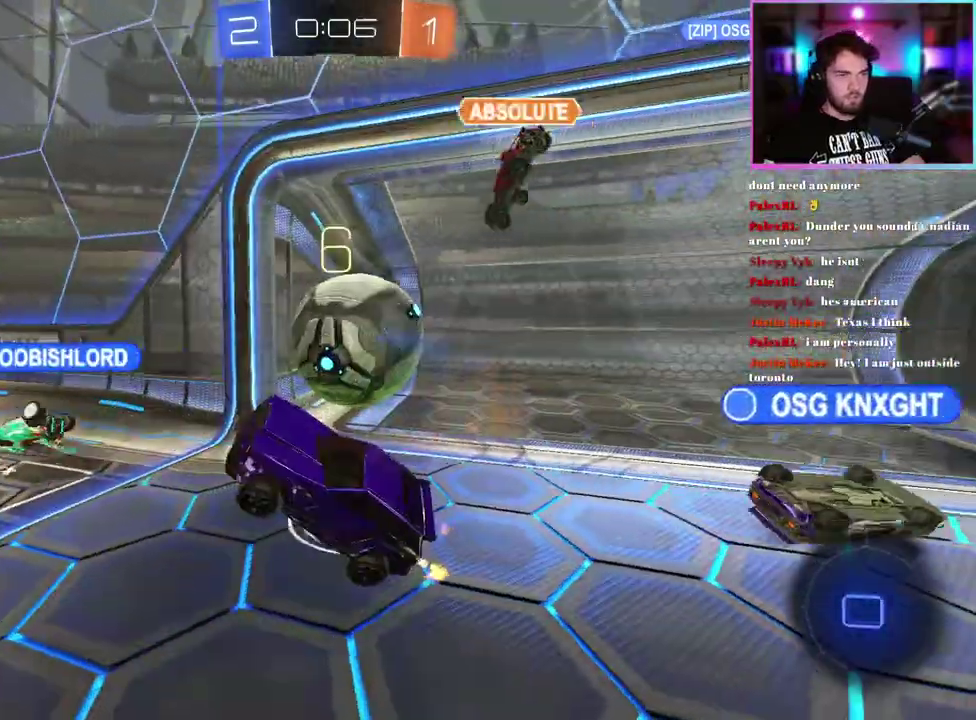
{"buttons": ["R2"], "left_stick": "right"}
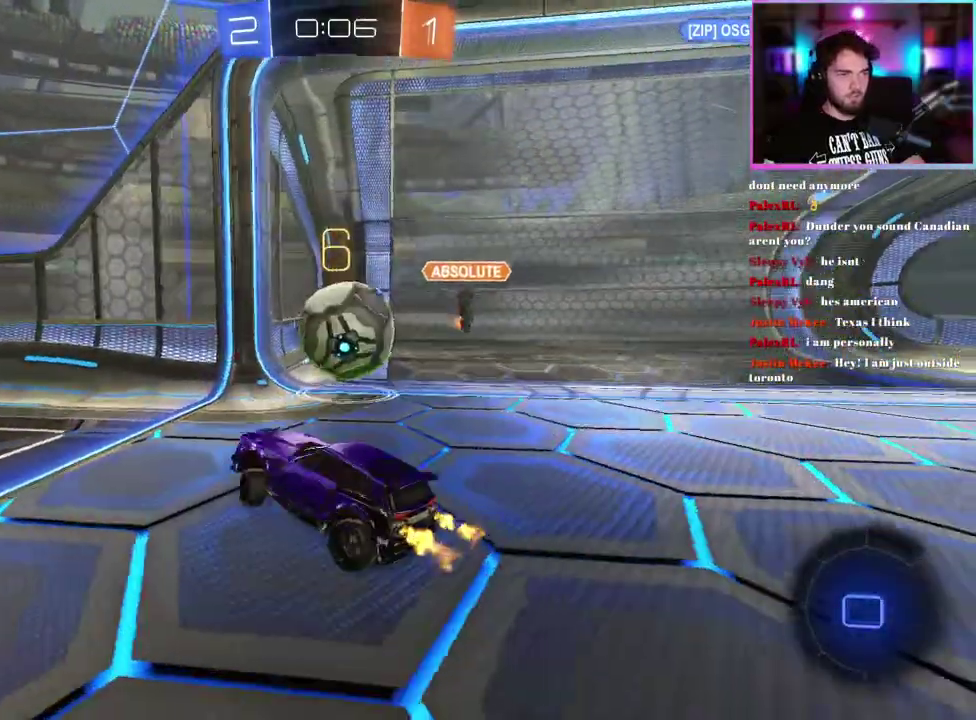
{"buttons": [], "left_stick": "center", "events": [[383, "left_stick", "down-right"], [433, "left_stick", "center"], [483, "R2", "up"]]}
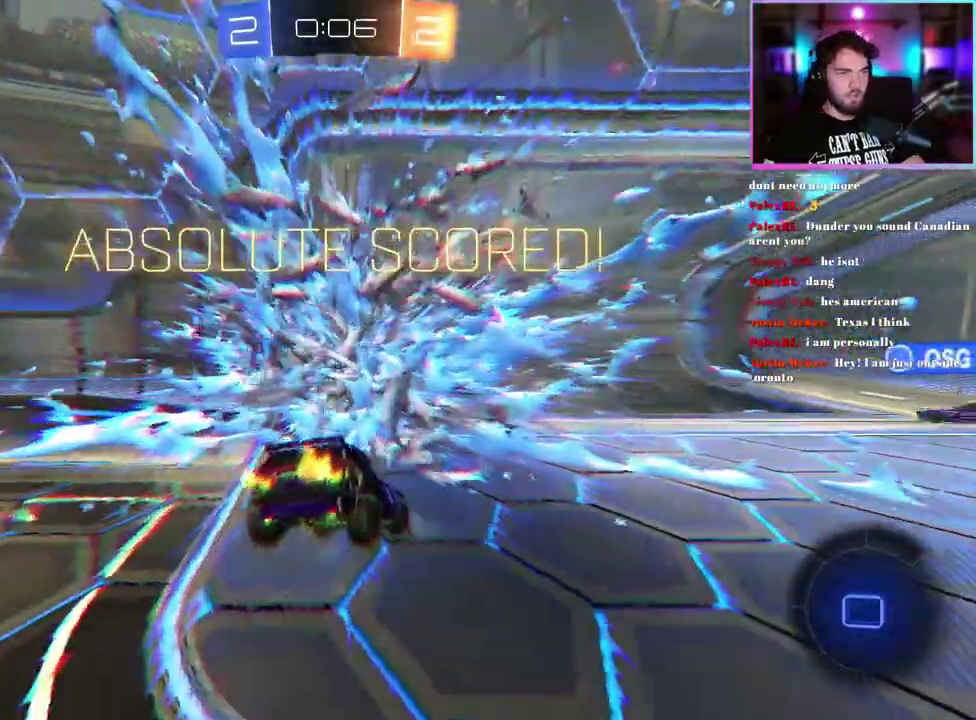
{"buttons": [], "left_stick": "down", "events": [[83, "left_stick", "down"]]}
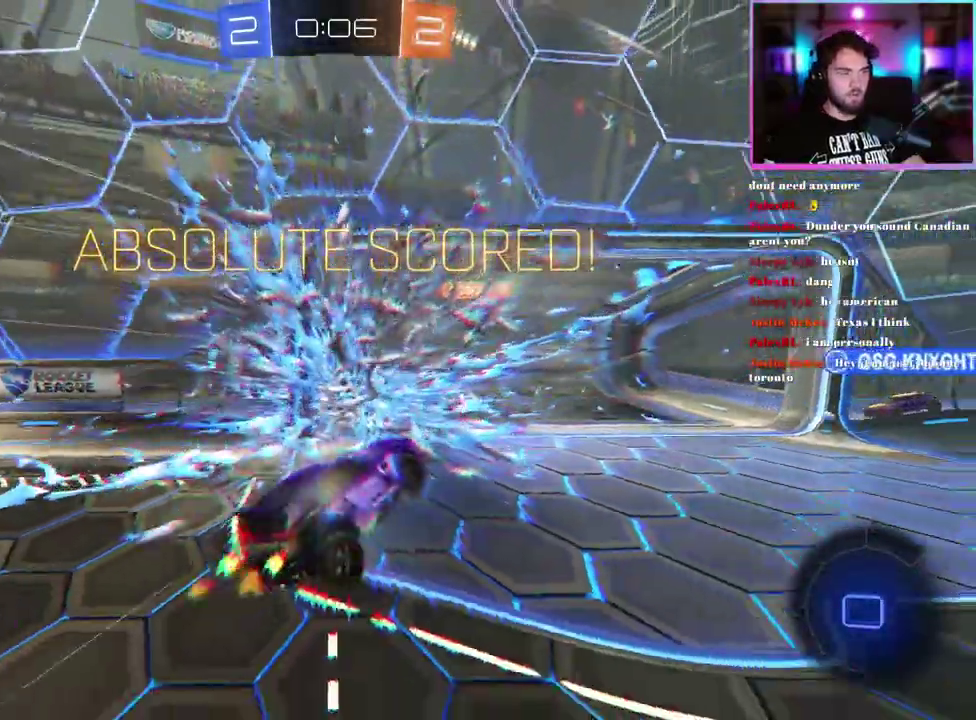
{"buttons": ["L1"], "left_stick": "up-right", "events": [[267, "TRIANGLE", "down"], [283, "left_stick", "down-right"], [333, "left_stick", "right"], [383, "TRIANGLE", "up"], [400, "left_stick", "up-right"], [483, "L1", "down"]]}
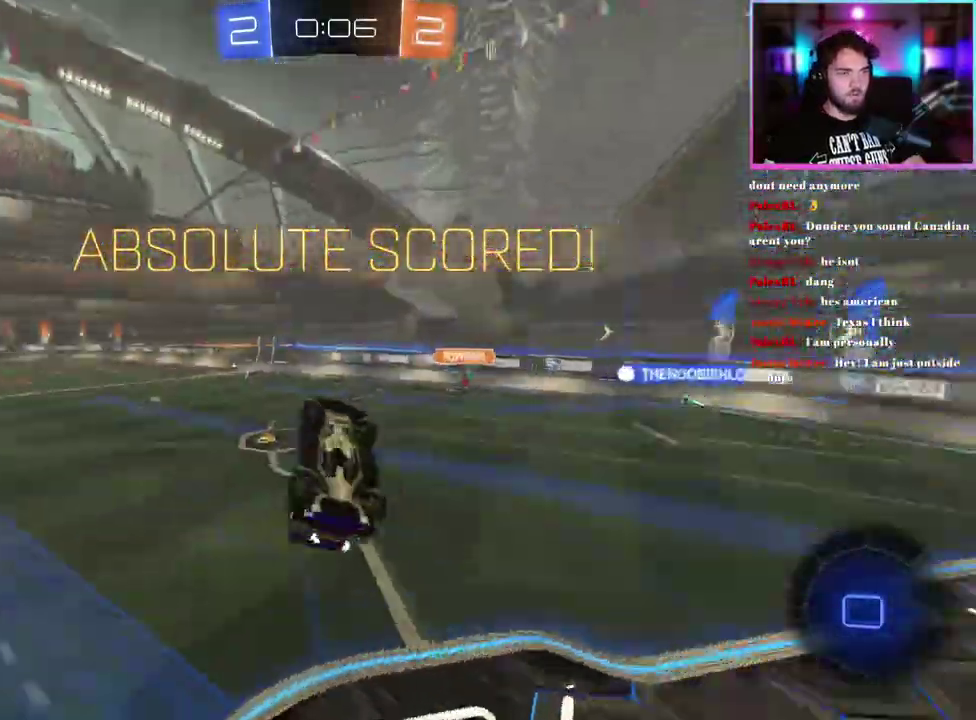
{"buttons": ["R2"], "left_stick": "up-left", "events": [[67, "left_stick", "up"], [333, "left_stick", "up-left"], [367, "R2", "down"], [400, "L1", "up"]]}
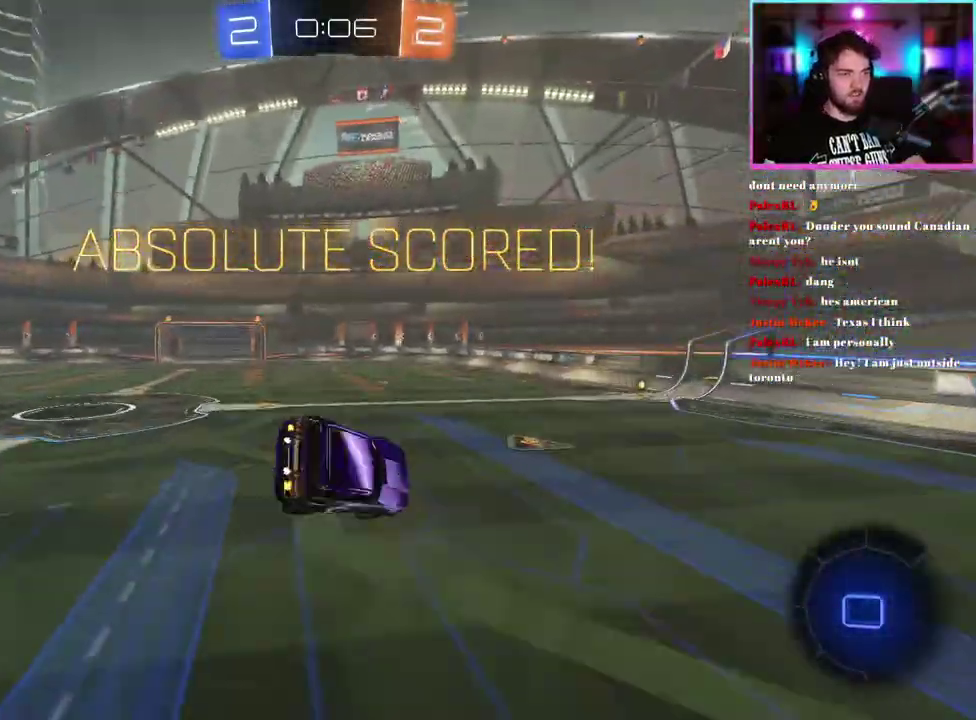
{"buttons": ["R2"], "left_stick": "up", "events": [[67, "left_stick", "left"], [117, "left_stick", "center"], [417, "left_stick", "up"]]}
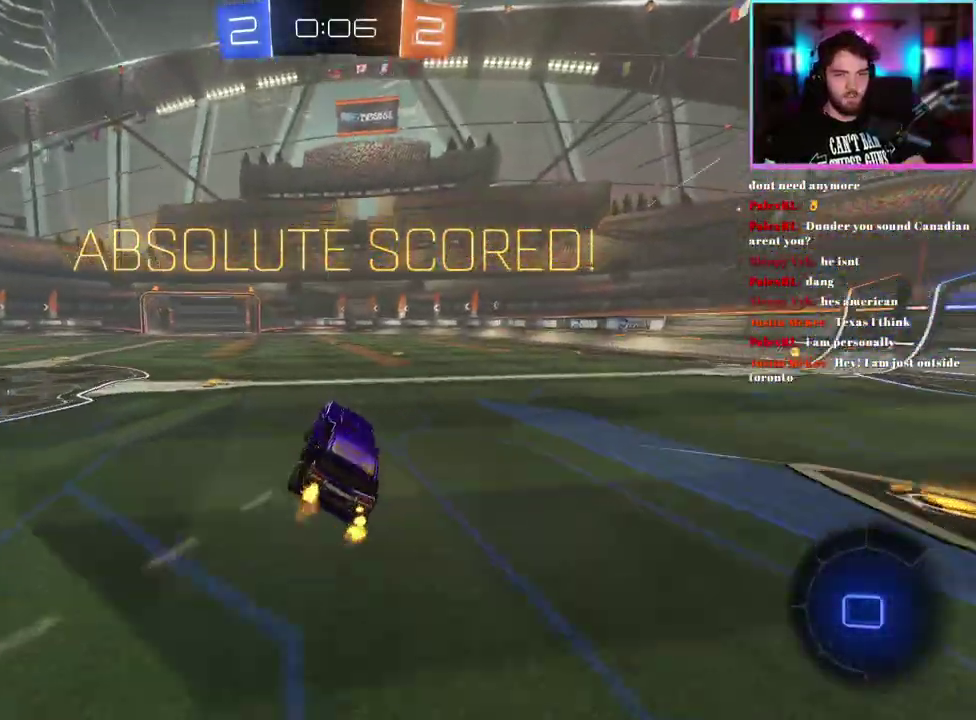
{"buttons": ["R2"], "left_stick": "center", "events": [[100, "left_stick", "center"], [383, "left_stick", "down"], [483, "left_stick", "center"]]}
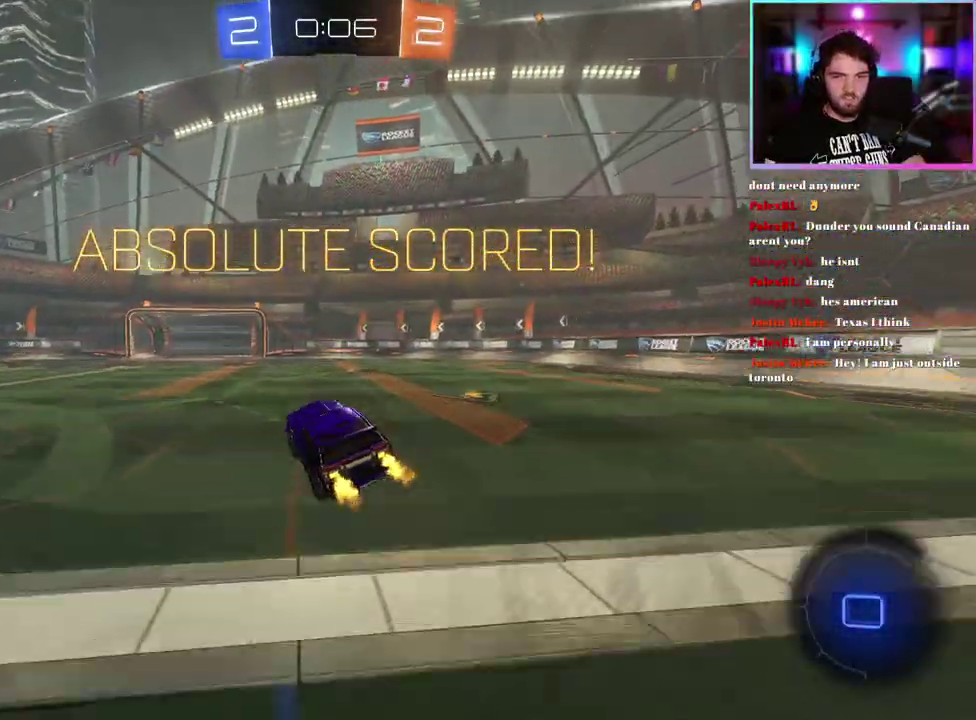
{"buttons": [], "left_stick": "center", "events": [[17, "R2", "up"]]}